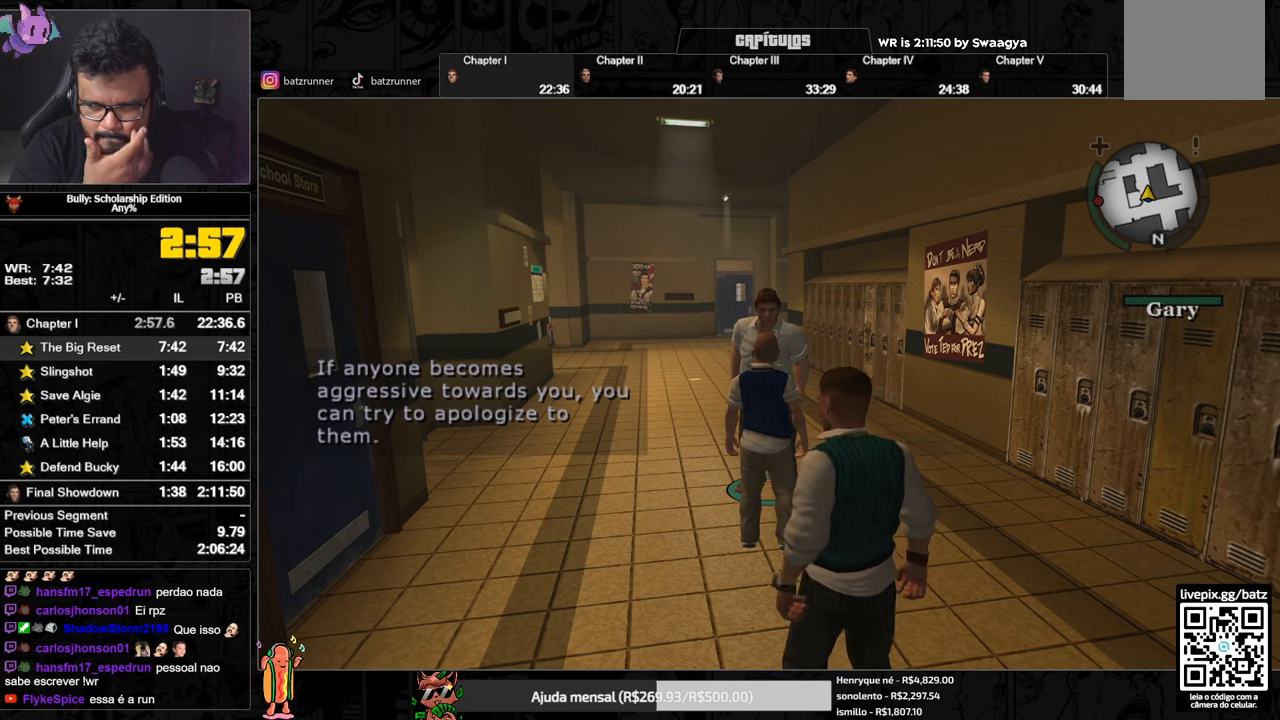
Gameplay with a controller (Xbox layout); each line is a JSON object with the inputs held at the frame after it. "button_events" lists button changes between this image and that frame as [ms after this image, input, new state], when the widget could be followed in between (sticks are given only as held states).
{"buttons": ["L2"], "left_stick": "center", "right_stick": "center", "button_events": [[401, "L2", "down"]]}
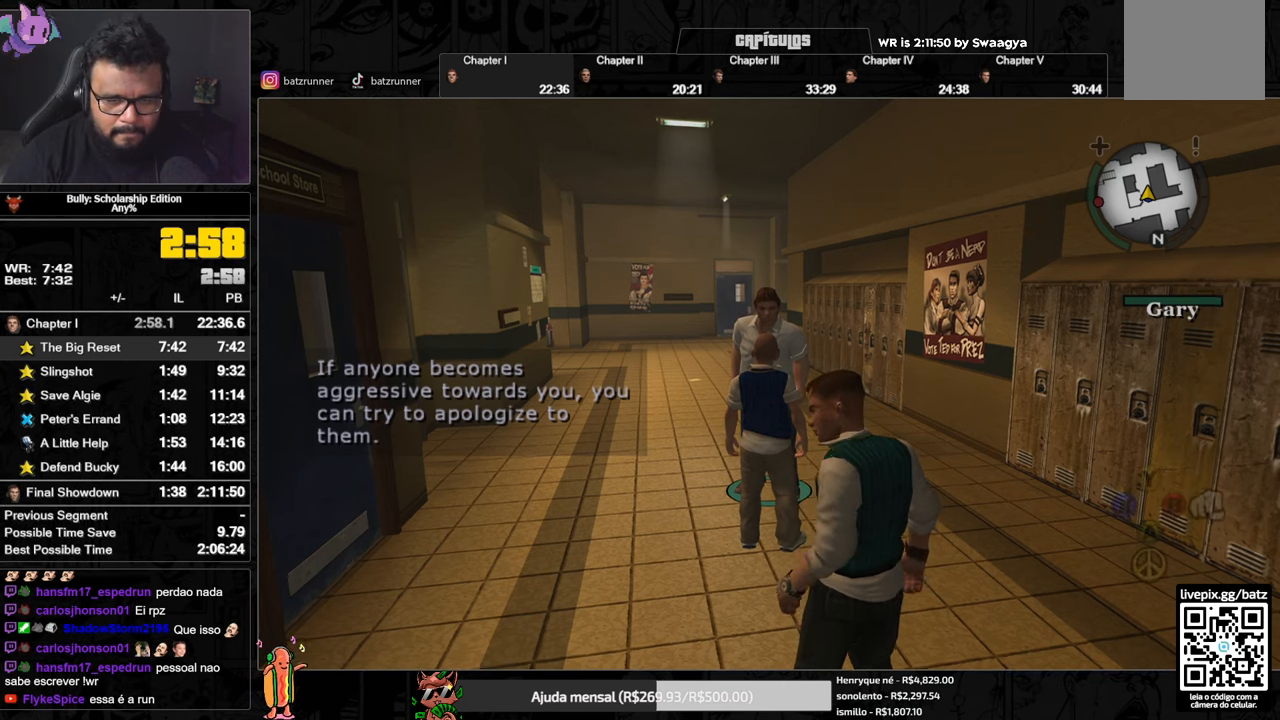
{"buttons": ["A", "L2"], "left_stick": "center", "right_stick": "center", "button_events": [[467, "A", "down"]]}
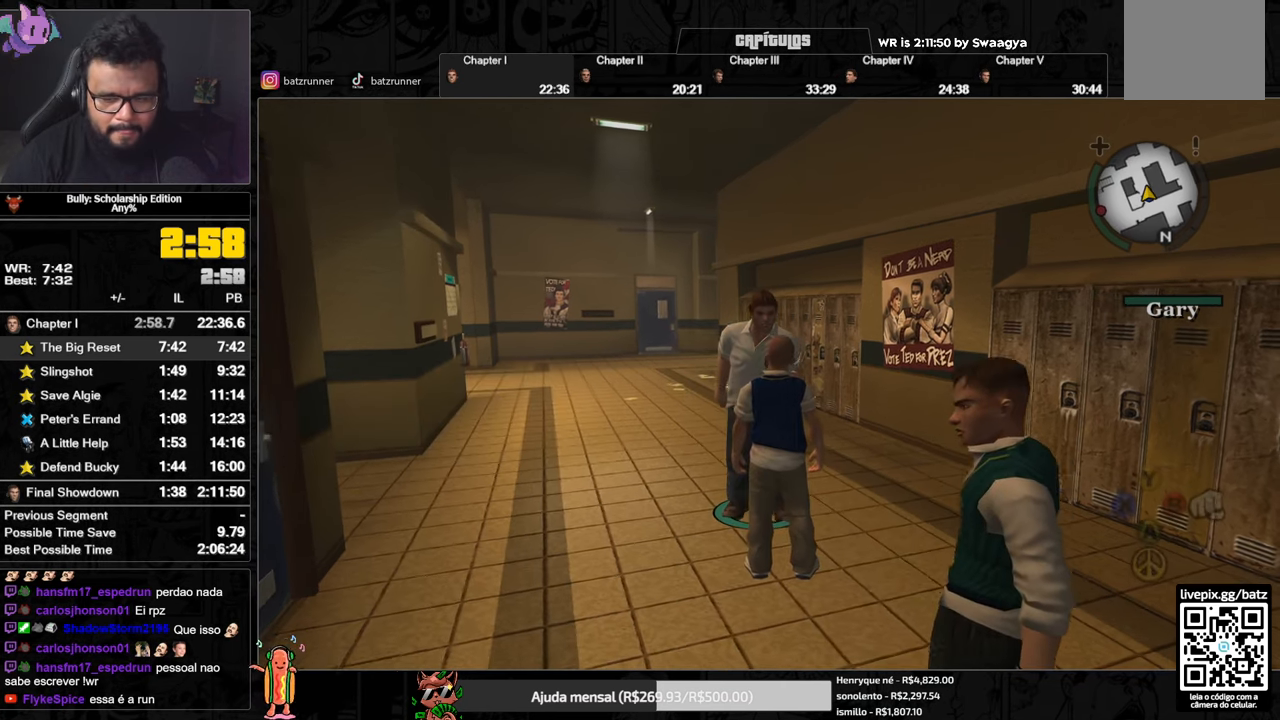
{"buttons": ["A", "L2"], "left_stick": "center", "right_stick": "center", "button_events": [[17, "A", "up"], [101, "A", "down"], [134, "A", "up"], [201, "A", "down"], [234, "A", "up"], [301, "A", "down"], [334, "A", "up"], [401, "A", "down"], [434, "A", "up"], [501, "A", "down"]]}
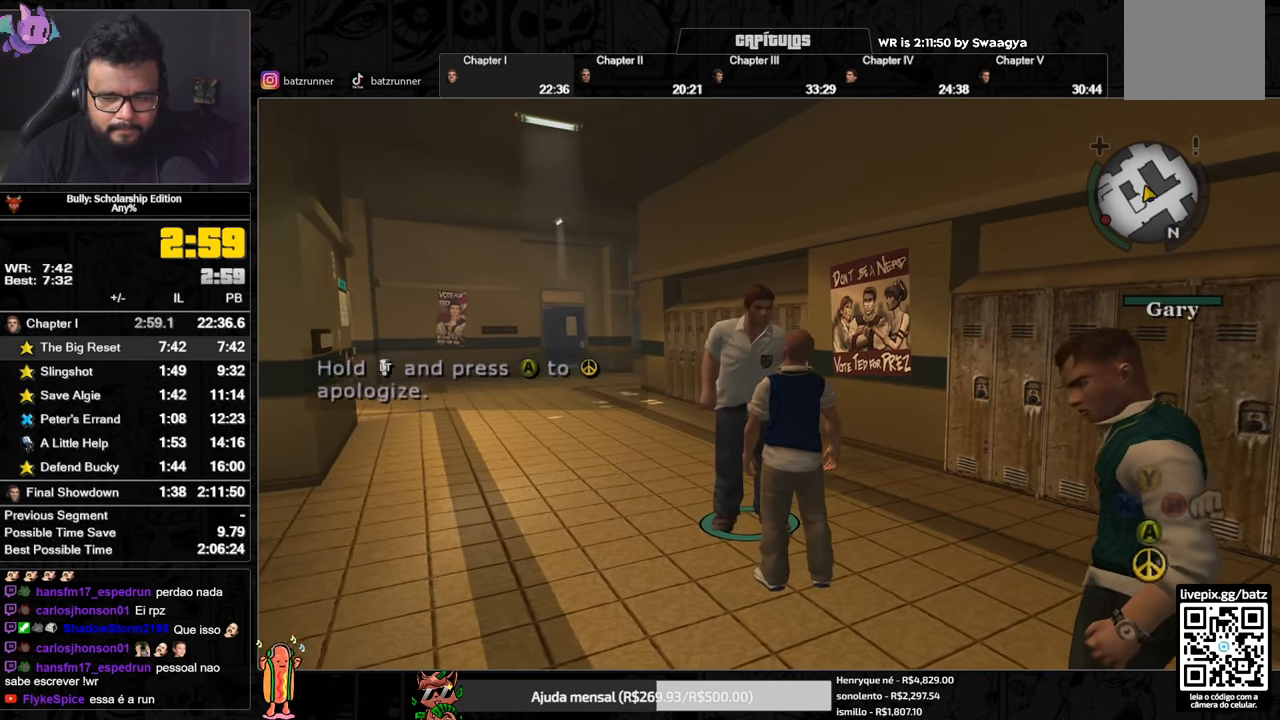
{"buttons": ["L2"], "left_stick": "center", "right_stick": "center", "button_events": [[33, "A", "up"], [117, "A", "down"], [150, "A", "up"], [217, "A", "down"], [250, "A", "up"], [317, "A", "down"], [350, "A", "up"], [400, "A", "down"], [450, "A", "up"]]}
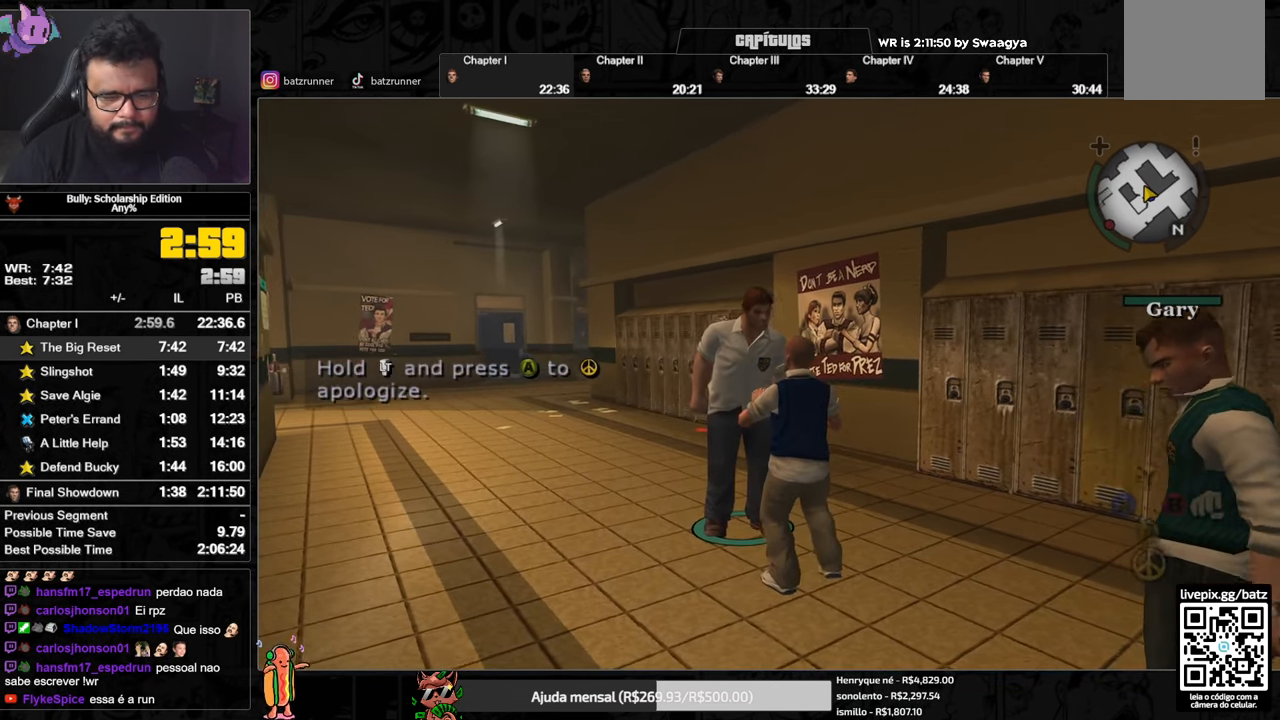
{"buttons": ["L2"], "left_stick": "center", "right_stick": "center", "button_events": [[117, "L2", "up"], [250, "L2", "down"], [434, "A", "down"], [484, "A", "up"]]}
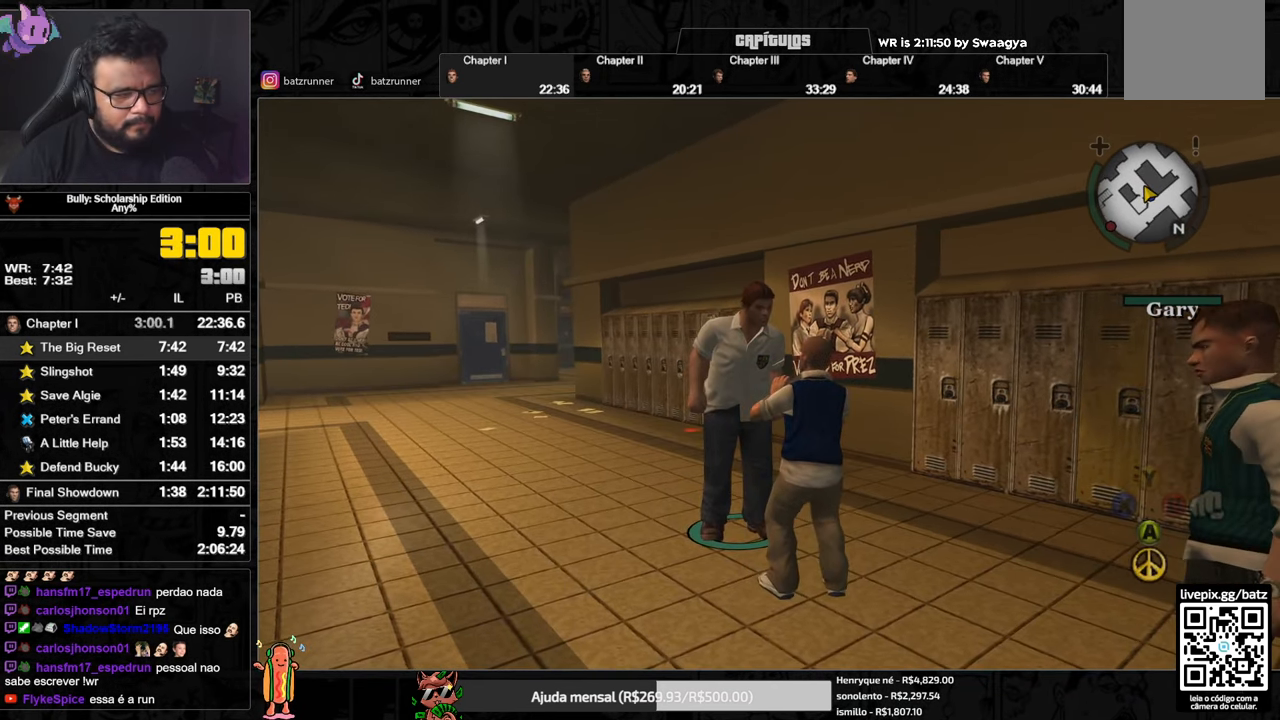
{"buttons": ["A", "L2"], "left_stick": "center", "right_stick": "center", "button_events": [[284, "A", "down"], [317, "A", "up"], [384, "A", "down"], [401, "A", "up"], [501, "A", "down"]]}
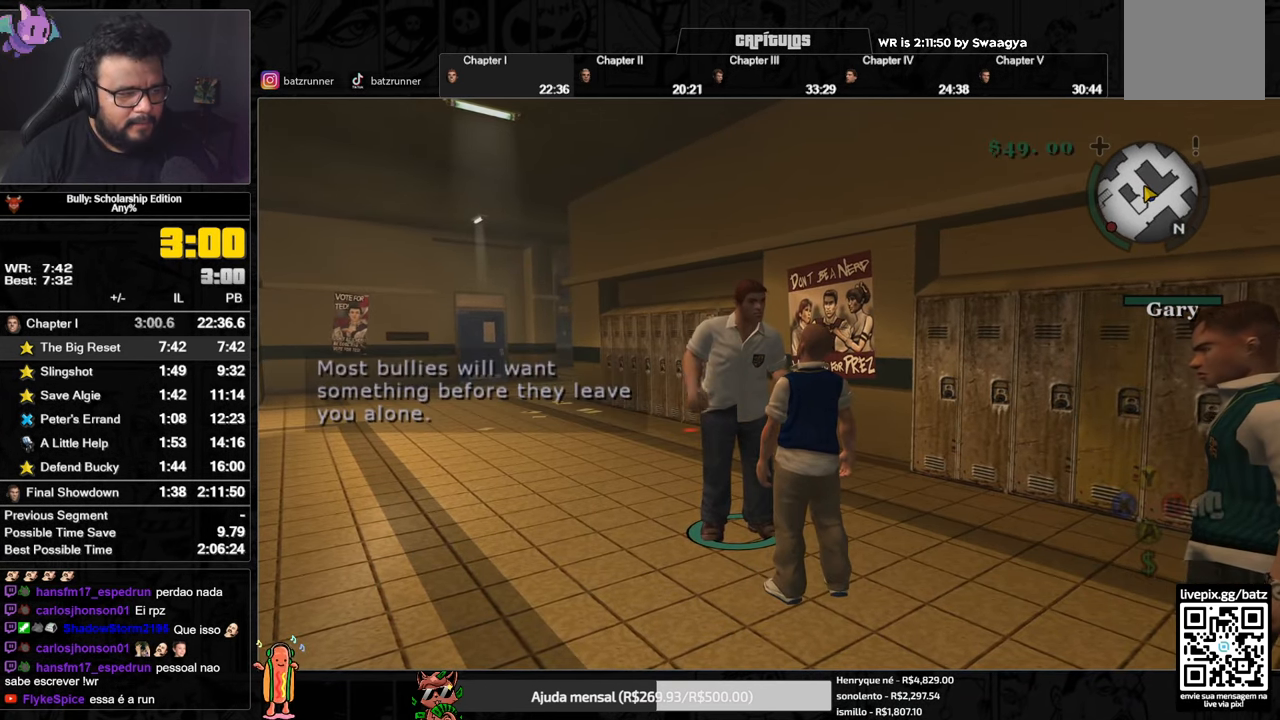
{"buttons": ["A", "L2"], "left_stick": "center", "right_stick": "center", "button_events": [[33, "A", "up"], [133, "L2", "up"], [250, "L2", "down"], [367, "A", "down"], [434, "A", "up"], [500, "A", "down"]]}
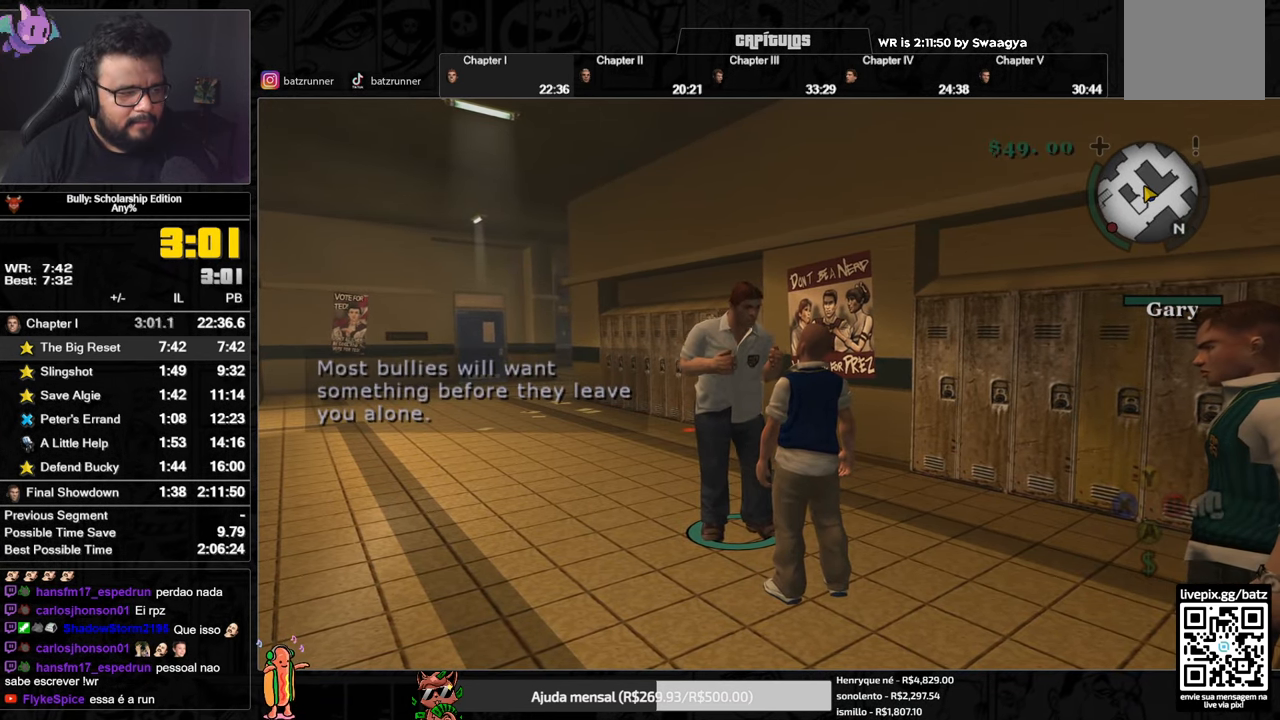
{"buttons": ["L2"], "left_stick": "center", "right_stick": "center", "button_events": [[34, "A", "up"], [200, "A", "down"], [267, "A", "up"], [334, "A", "down"], [367, "A", "up"], [434, "A", "down"], [484, "A", "up"]]}
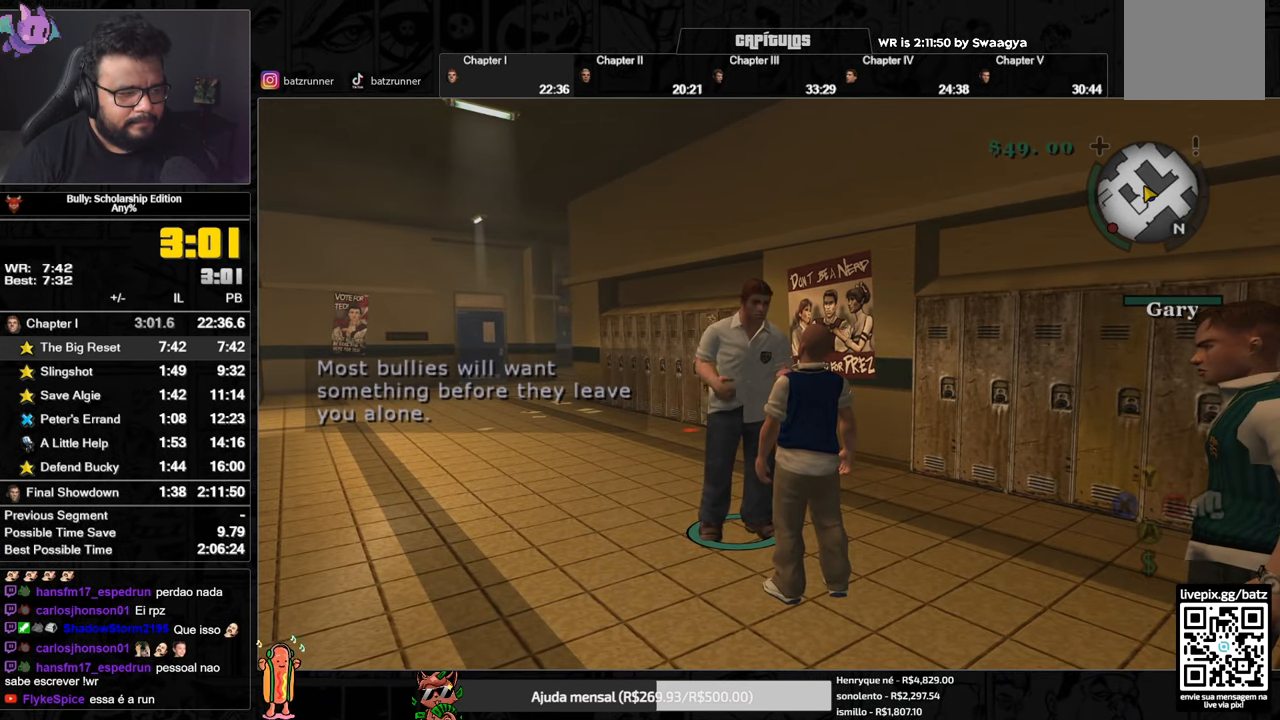
{"buttons": ["A", "L2"], "left_stick": "center", "right_stick": "center", "button_events": [[50, "A", "down"], [83, "A", "up"], [150, "A", "down"], [200, "A", "up"], [267, "A", "down"], [300, "A", "up"], [383, "A", "down"], [417, "A", "up"], [500, "A", "down"]]}
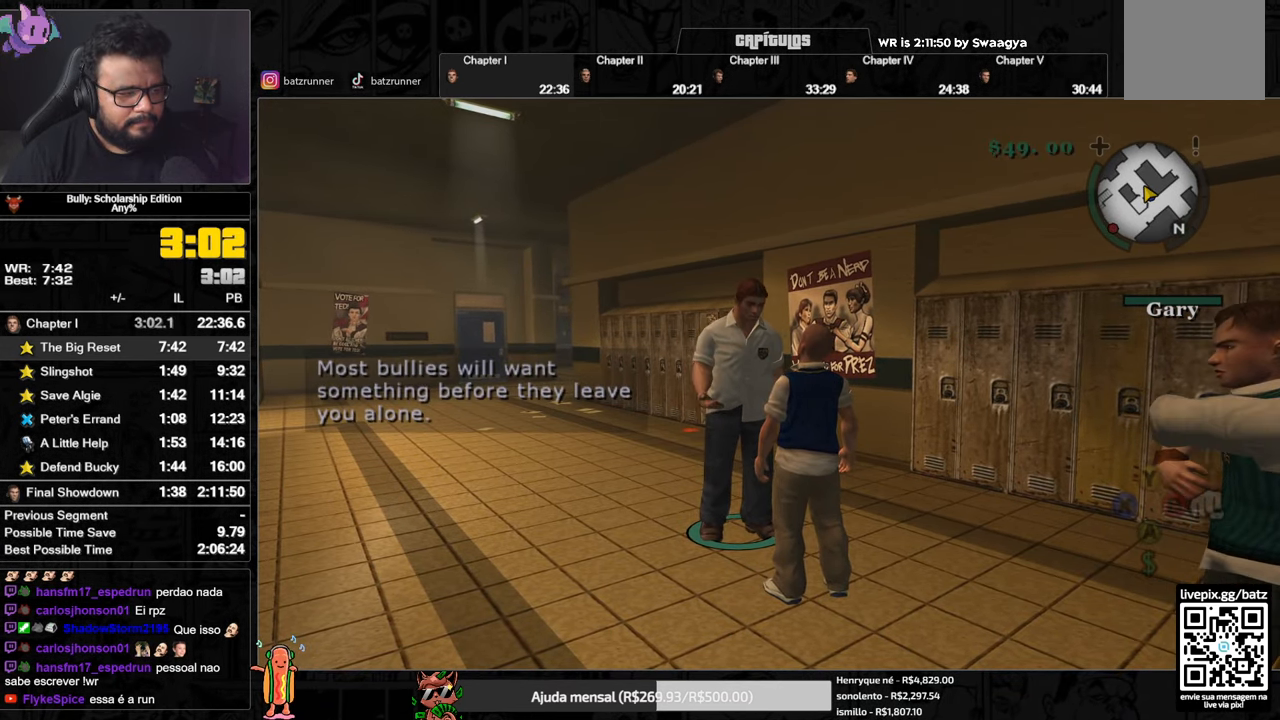
{"buttons": ["L2"], "left_stick": "center", "right_stick": "center", "button_events": [[34, "A", "up"], [100, "A", "down"], [134, "A", "up"], [200, "A", "down"], [267, "A", "up"], [317, "A", "down"], [367, "A", "up"], [434, "A", "down"], [484, "A", "up"]]}
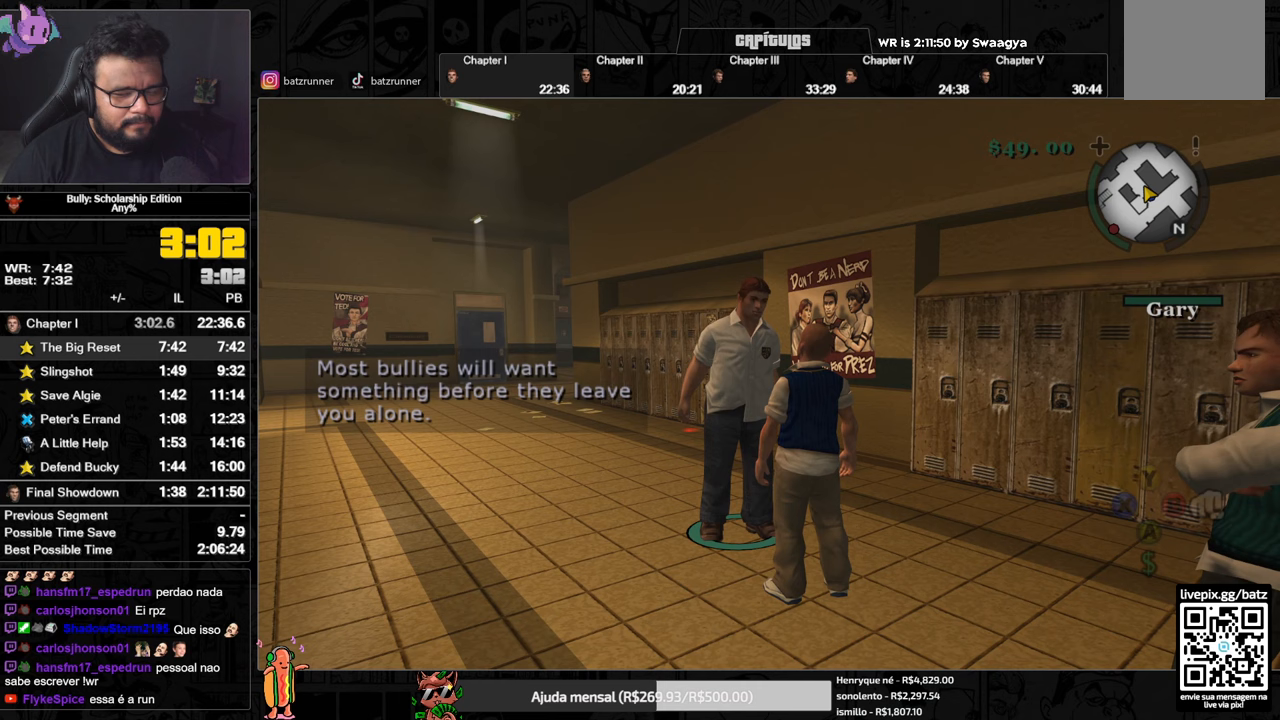
{"buttons": ["L2"], "left_stick": "center", "right_stick": "center", "button_events": [[33, "A", "down"], [83, "A", "up"], [367, "A", "down"], [417, "A", "up"]]}
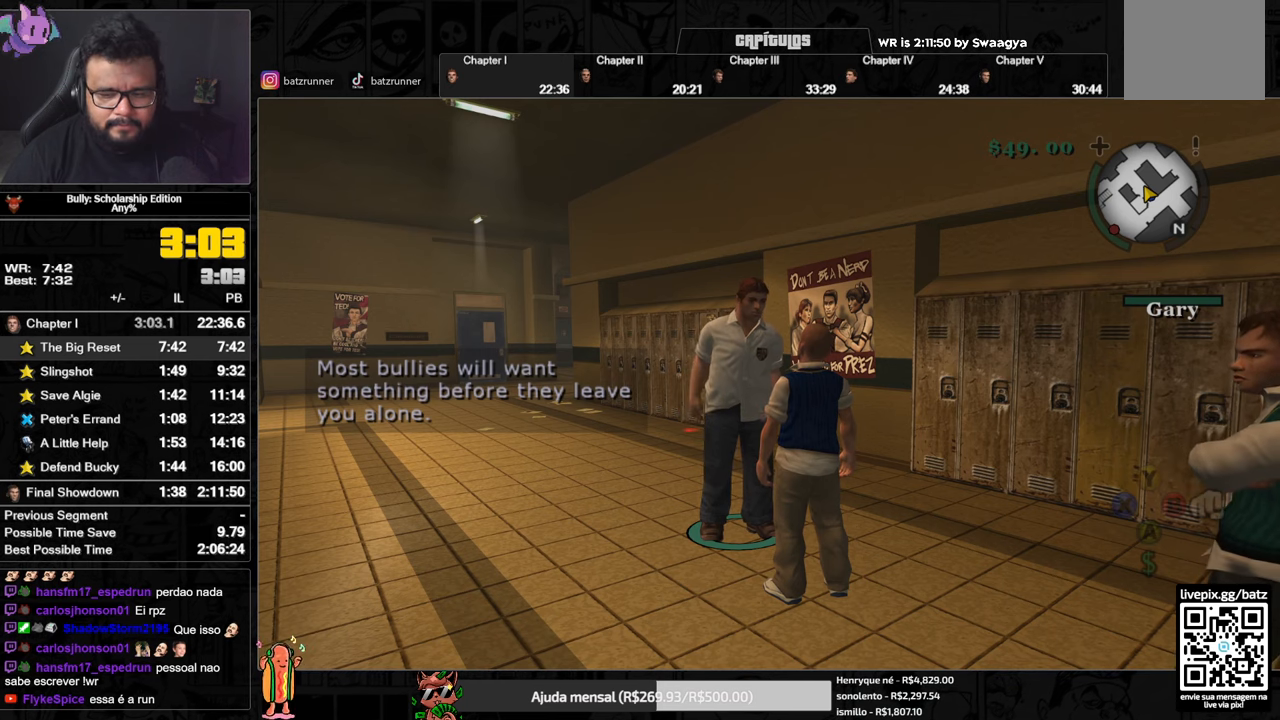
{"buttons": ["L2"], "left_stick": "center", "right_stick": "center", "button_events": [[417, "A", "down"], [467, "A", "up"]]}
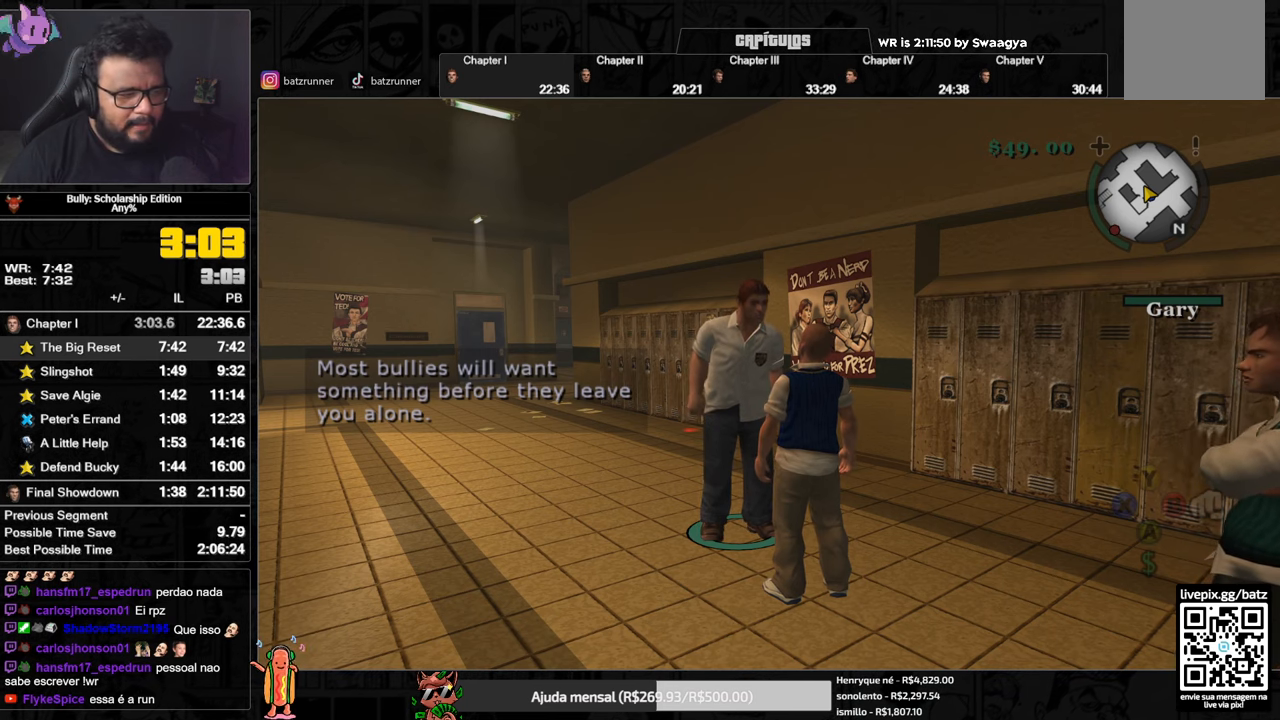
{"buttons": ["A", "L2"], "left_stick": "center", "right_stick": "center", "button_events": [[133, "A", "down"], [184, "A", "up"], [250, "A", "down"], [300, "A", "up"], [467, "A", "down"]]}
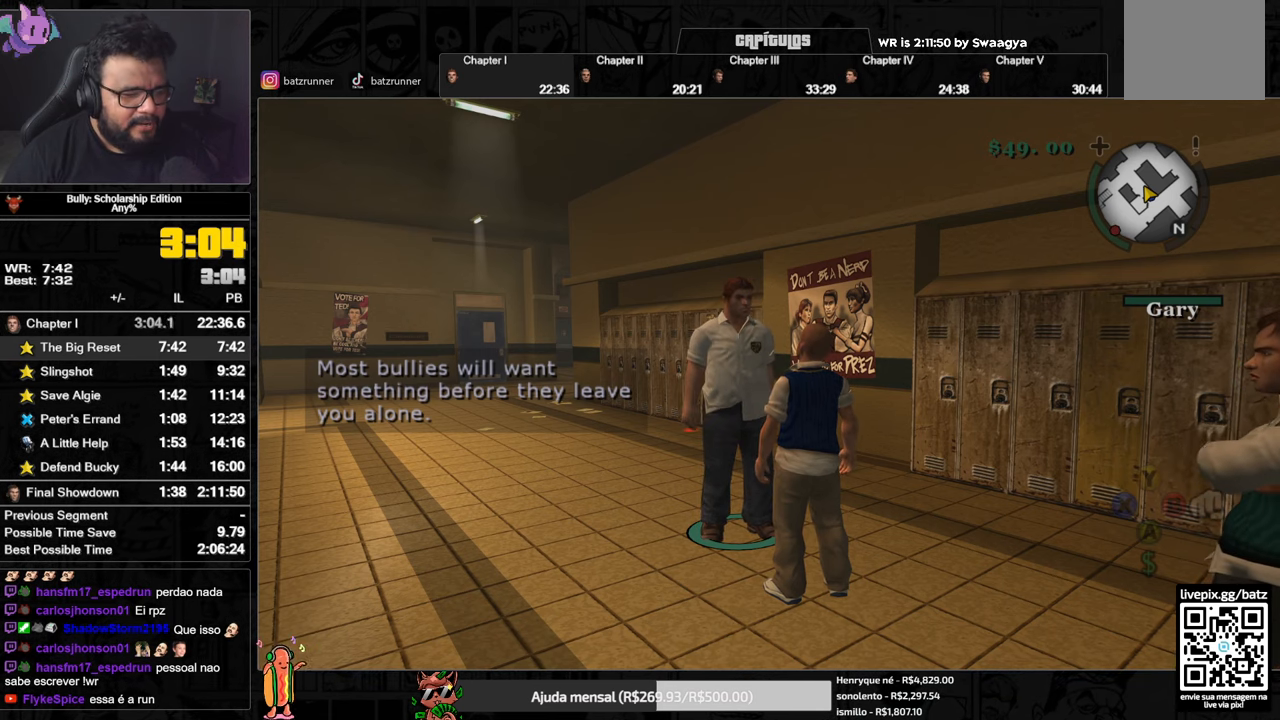
{"buttons": ["L2"], "left_stick": "center", "right_stick": "center", "button_events": [[16, "A", "up"], [83, "A", "down"], [133, "A", "up"], [283, "A", "down"], [333, "A", "up"], [400, "A", "down"], [450, "A", "up"]]}
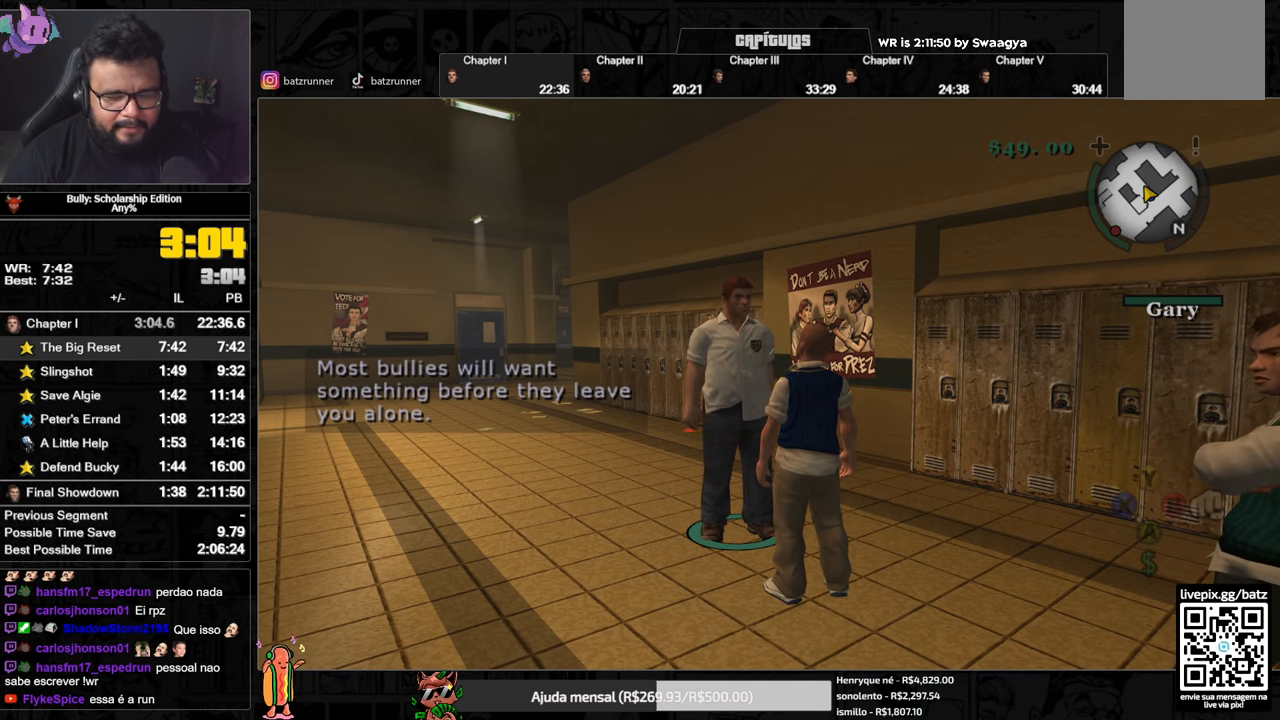
{"buttons": ["L2"], "left_stick": "center", "right_stick": "center", "button_events": [[17, "A", "down"], [67, "A", "up"], [450, "A", "down"], [501, "A", "up"]]}
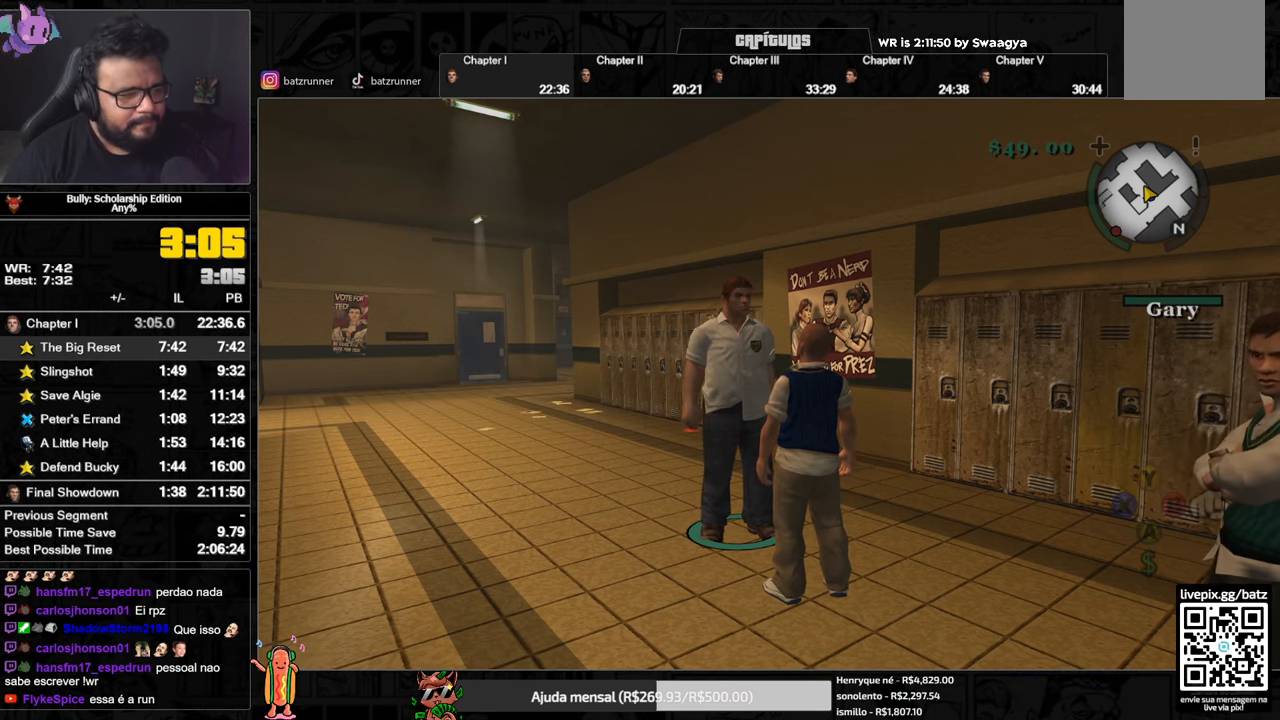
{"buttons": ["A", "L2"], "left_stick": "center", "right_stick": "center", "button_events": [[66, "A", "down"], [100, "A", "up"], [166, "A", "down"], [200, "A", "up"], [283, "A", "down"], [300, "A", "up"], [383, "A", "down"], [417, "A", "up"], [500, "A", "down"]]}
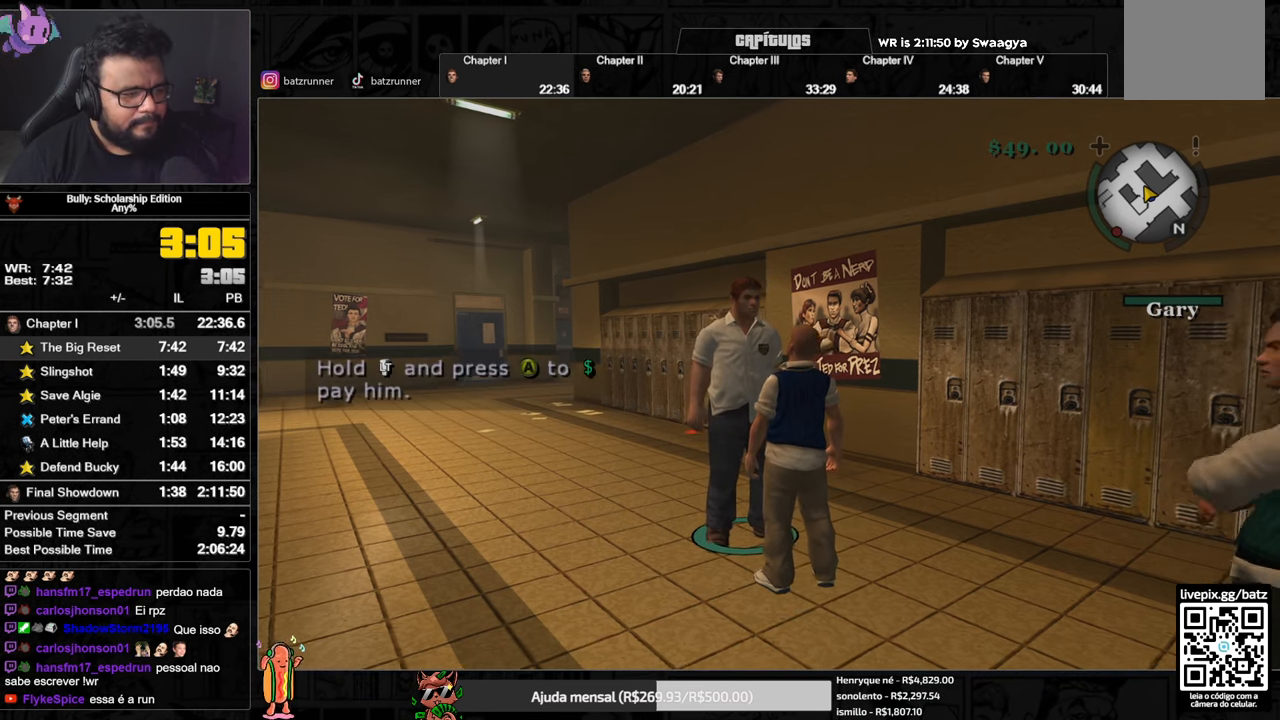
{"buttons": ["A", "L2"], "left_stick": "center", "right_stick": "center", "button_events": [[33, "A", "up"], [117, "A", "down"], [133, "A", "up"], [284, "L2", "up"], [384, "A", "down"], [417, "L2", "down"], [434, "A", "up"], [501, "A", "down"]]}
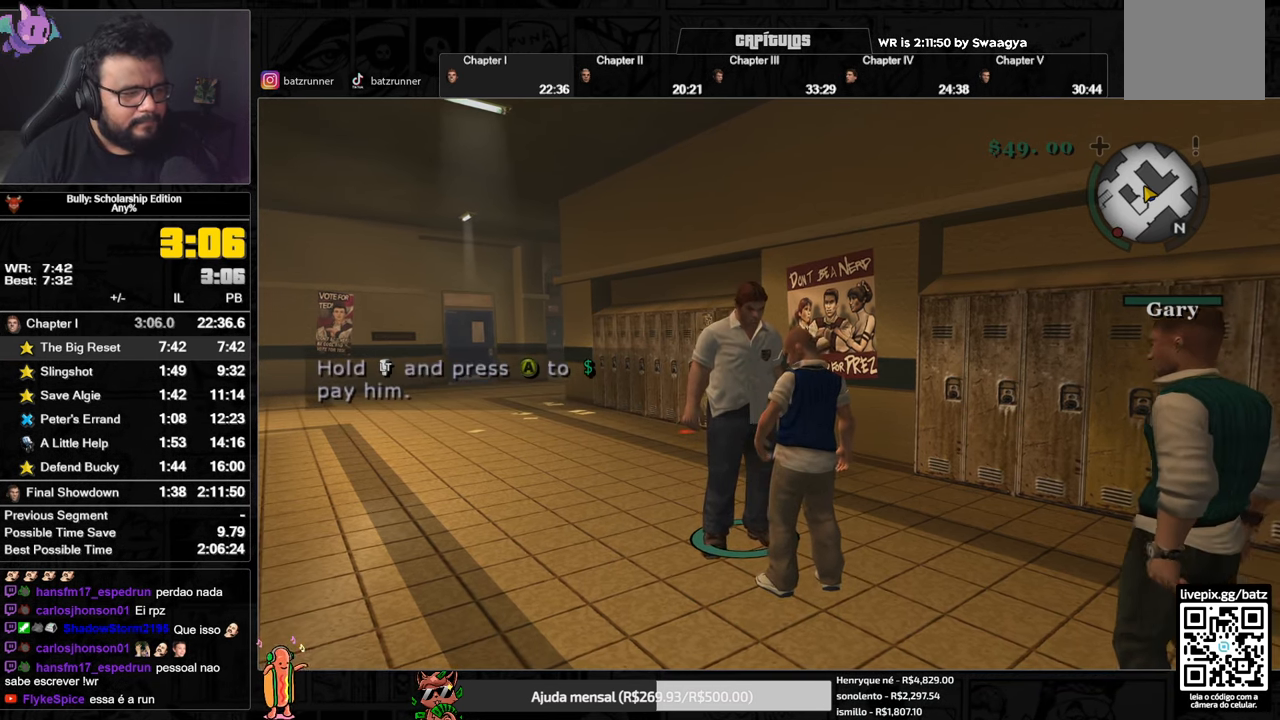
{"buttons": ["L2"], "left_stick": "center", "right_stick": "center", "button_events": [[133, "A", "up"], [216, "A", "down"], [266, "A", "up"]]}
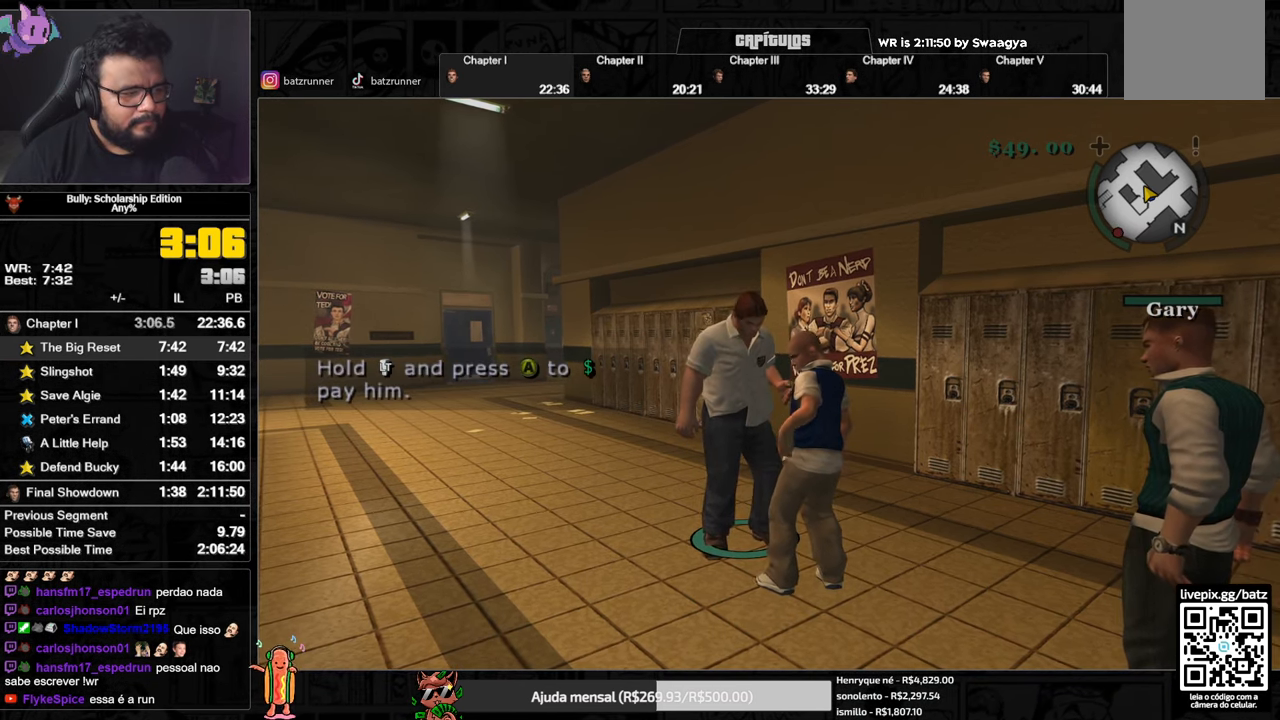
{"buttons": ["A"], "left_stick": "center", "right_stick": "center", "button_events": [[133, "A", "down"], [184, "L2", "up"], [267, "A", "up"], [334, "A", "down"]]}
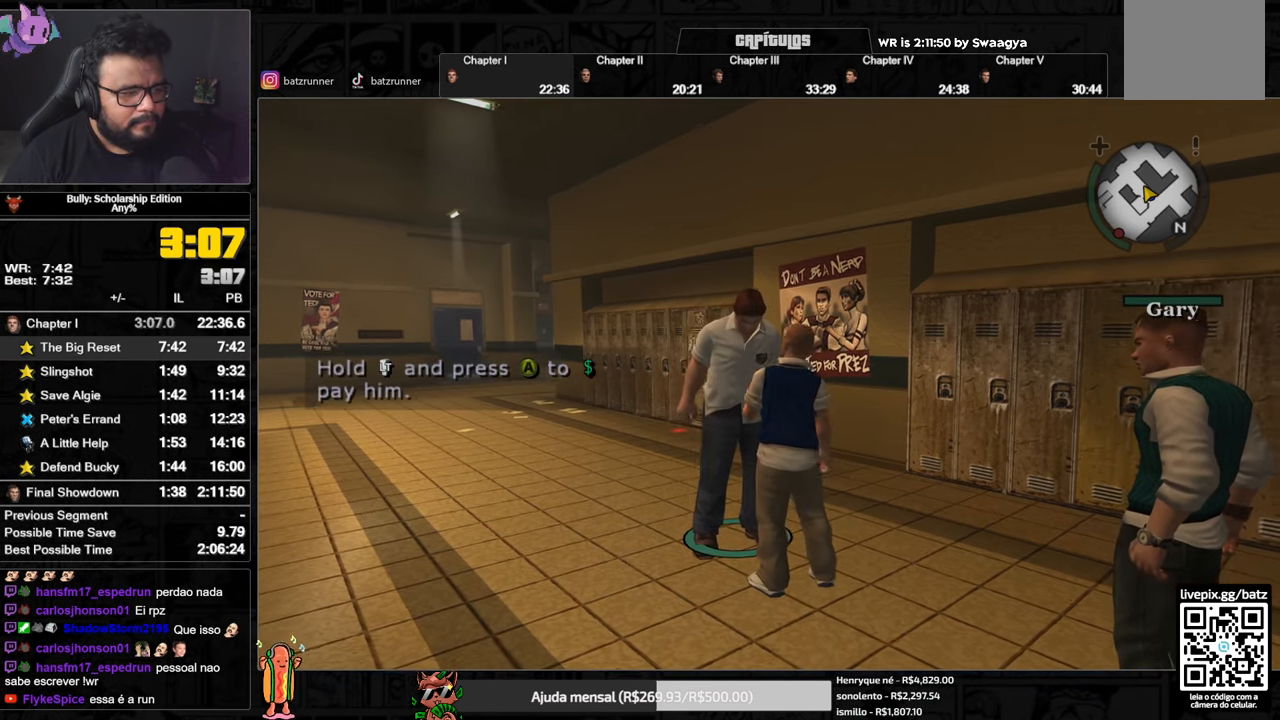
{"buttons": ["A", "L2"], "left_stick": "center", "right_stick": "center", "button_events": [[33, "A", "up"], [100, "A", "down"], [116, "A", "up"], [250, "A", "down"], [283, "A", "up"], [283, "L2", "down"], [500, "A", "down"]]}
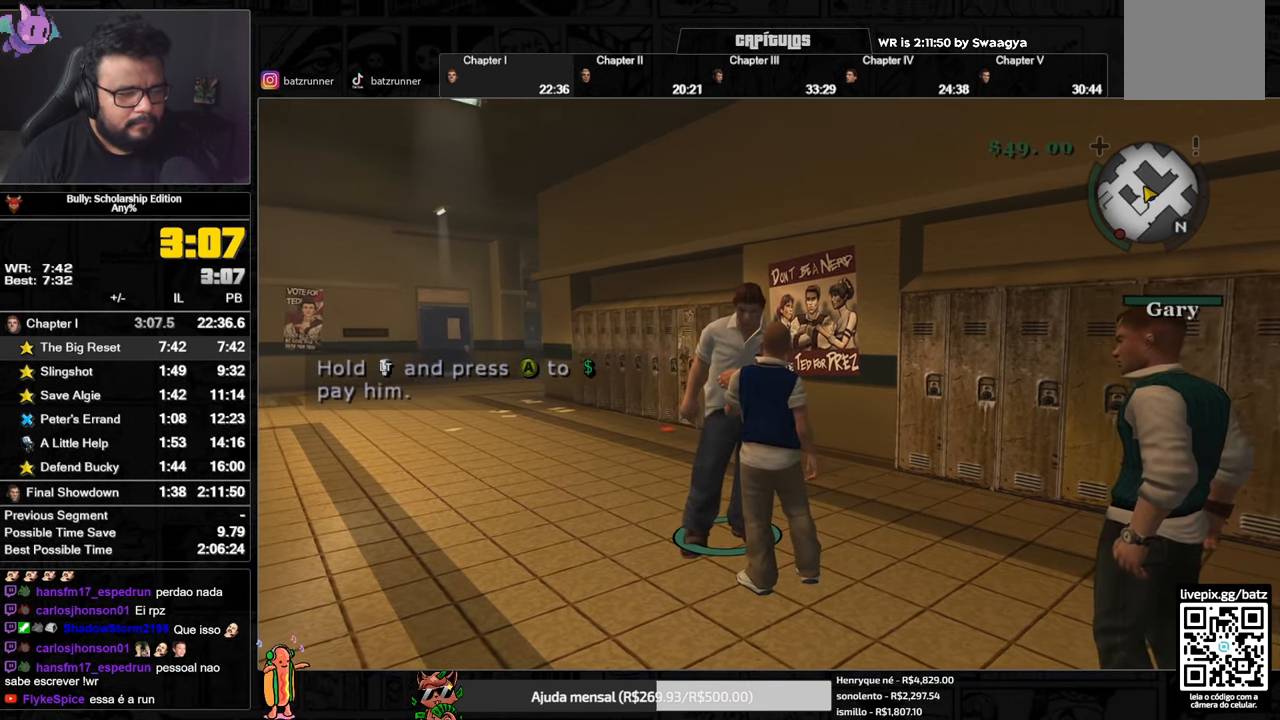
{"buttons": [], "left_stick": "center", "right_stick": "center"}
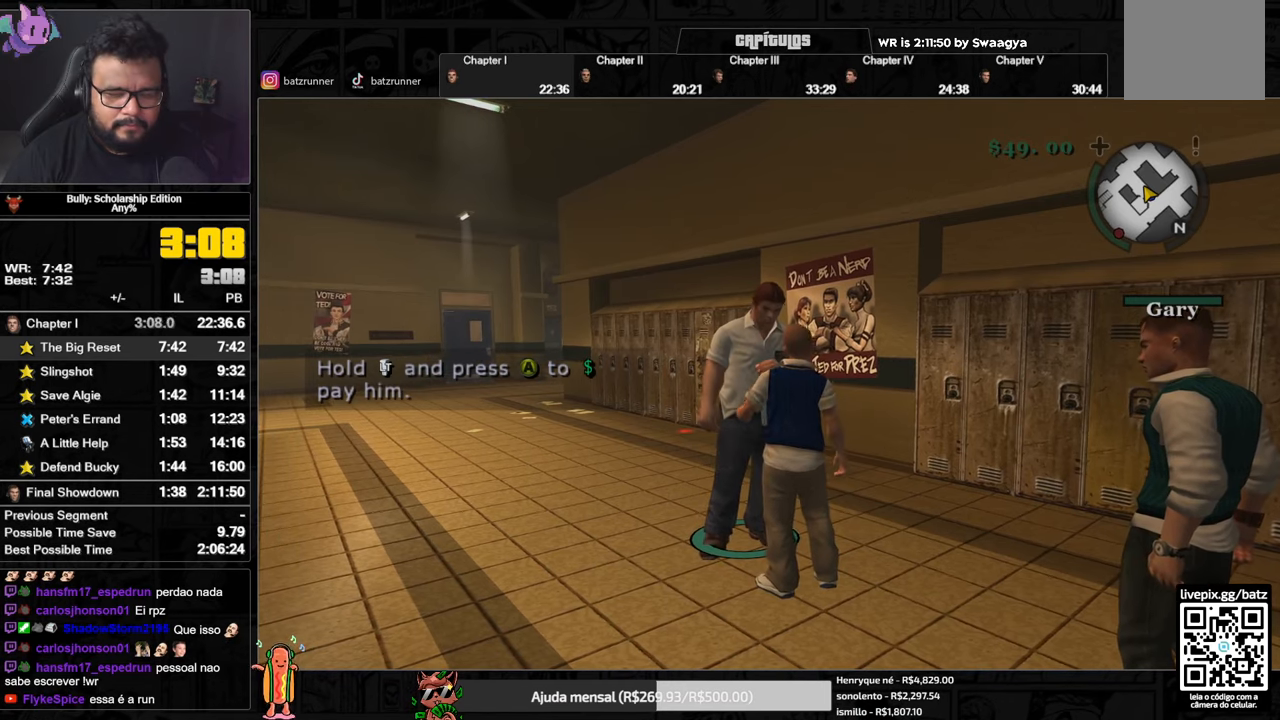
{"buttons": [], "left_stick": "center", "right_stick": "center", "button_events": [[183, "A", "down"], [200, "L2", "down"], [250, "A", "up"], [467, "L2", "up"]]}
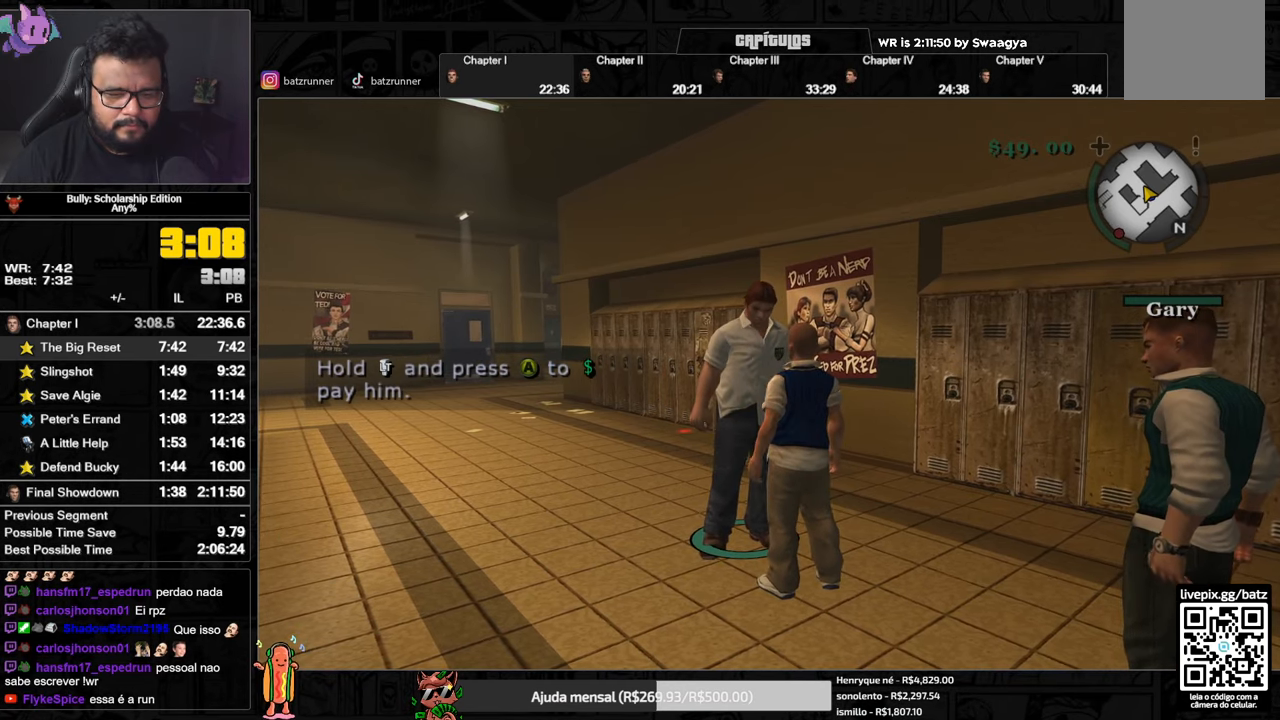
{"buttons": ["L2"], "left_stick": "center", "right_stick": "center", "button_events": [[384, "L2", "down"]]}
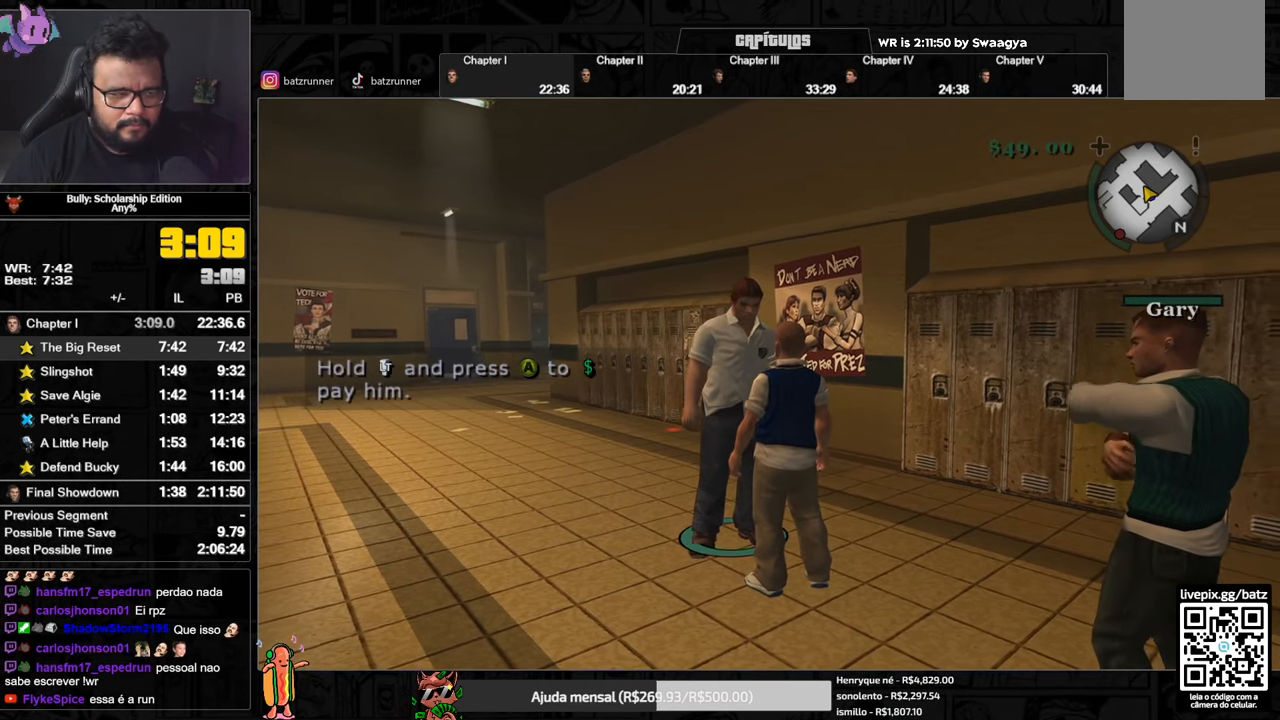
{"buttons": [], "left_stick": "center", "right_stick": "center", "button_events": [[133, "A", "down"], [250, "A", "up"], [333, "L2", "up"]]}
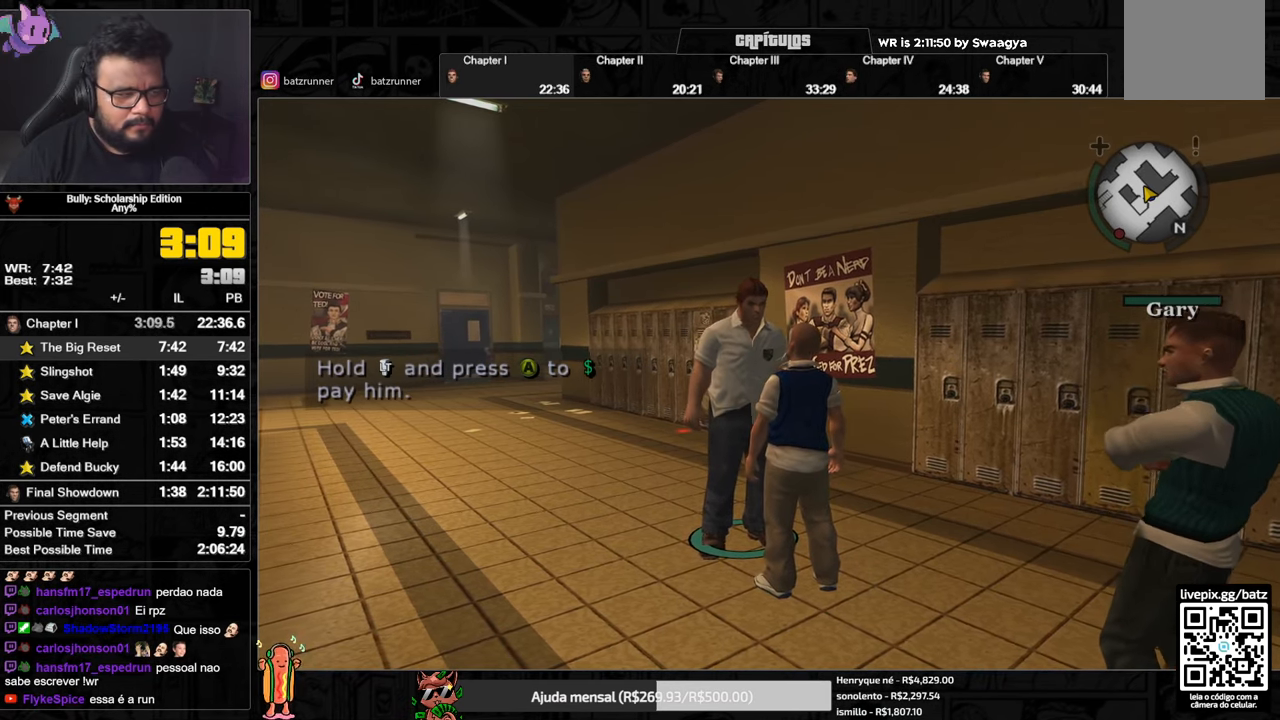
{"buttons": ["L2"], "left_stick": "center", "right_stick": "center", "button_events": [[334, "L2", "down"]]}
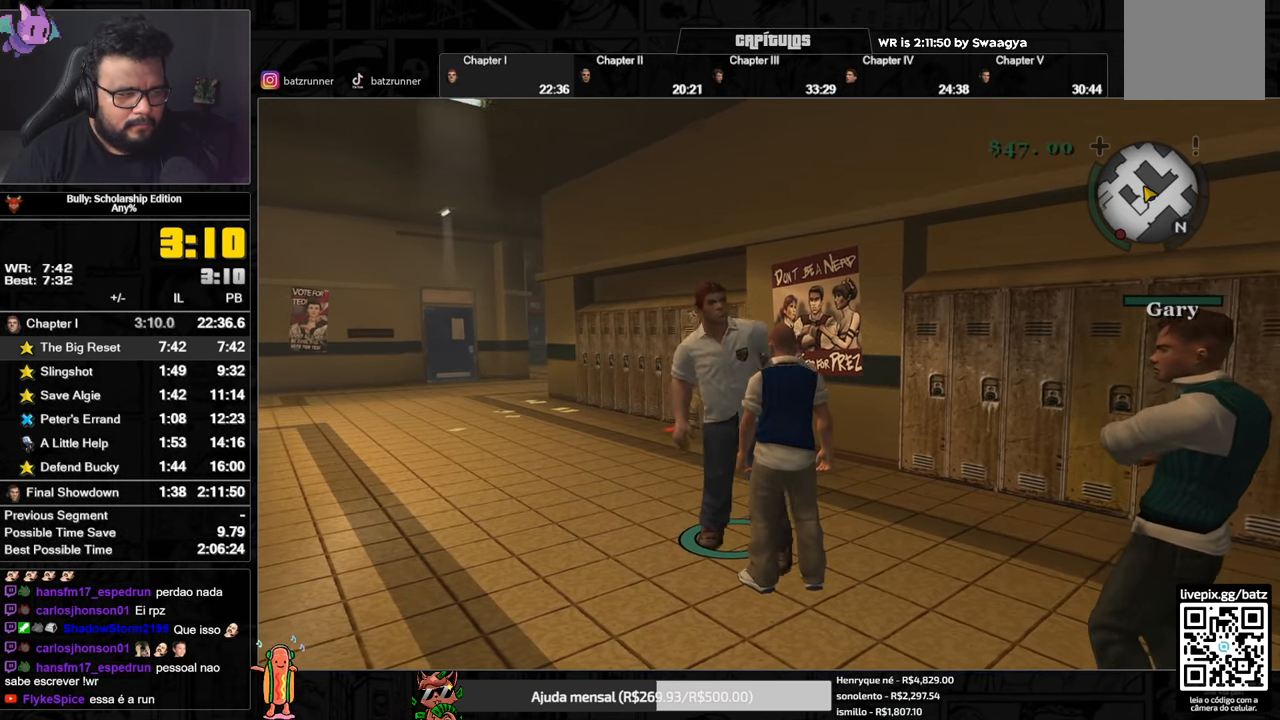
{"buttons": [], "left_stick": "center", "right_stick": "center", "button_events": [[484, "L2", "up"]]}
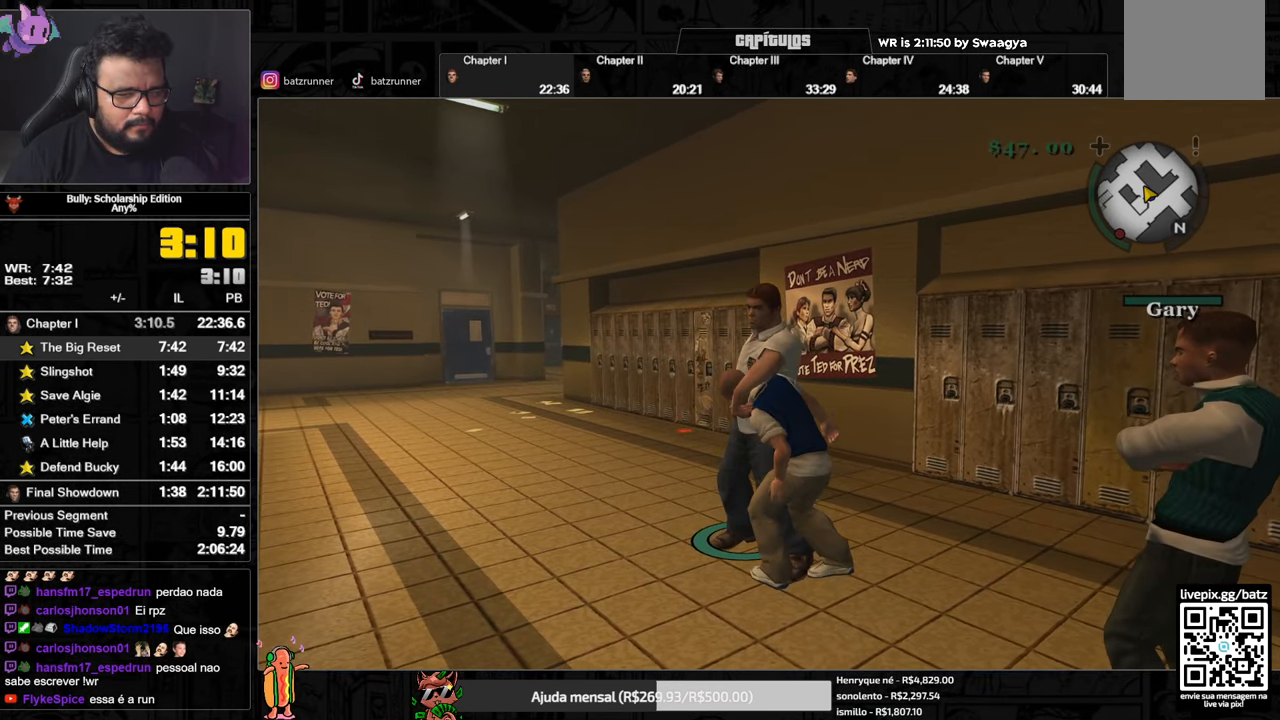
{"buttons": ["L2"], "left_stick": "center", "right_stick": "center", "button_events": [[301, "L2", "down"]]}
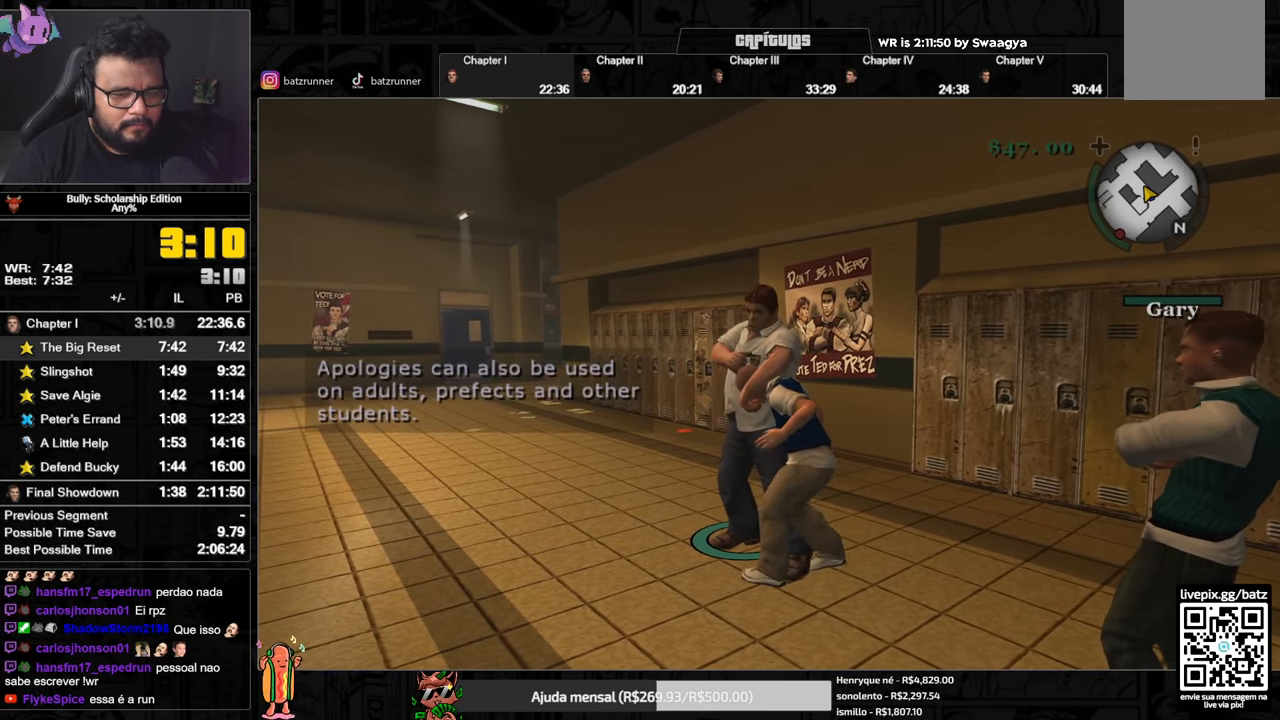
{"buttons": ["A"], "left_stick": "center", "right_stick": "center", "button_events": [[484, "A", "down"], [484, "L2", "up"]]}
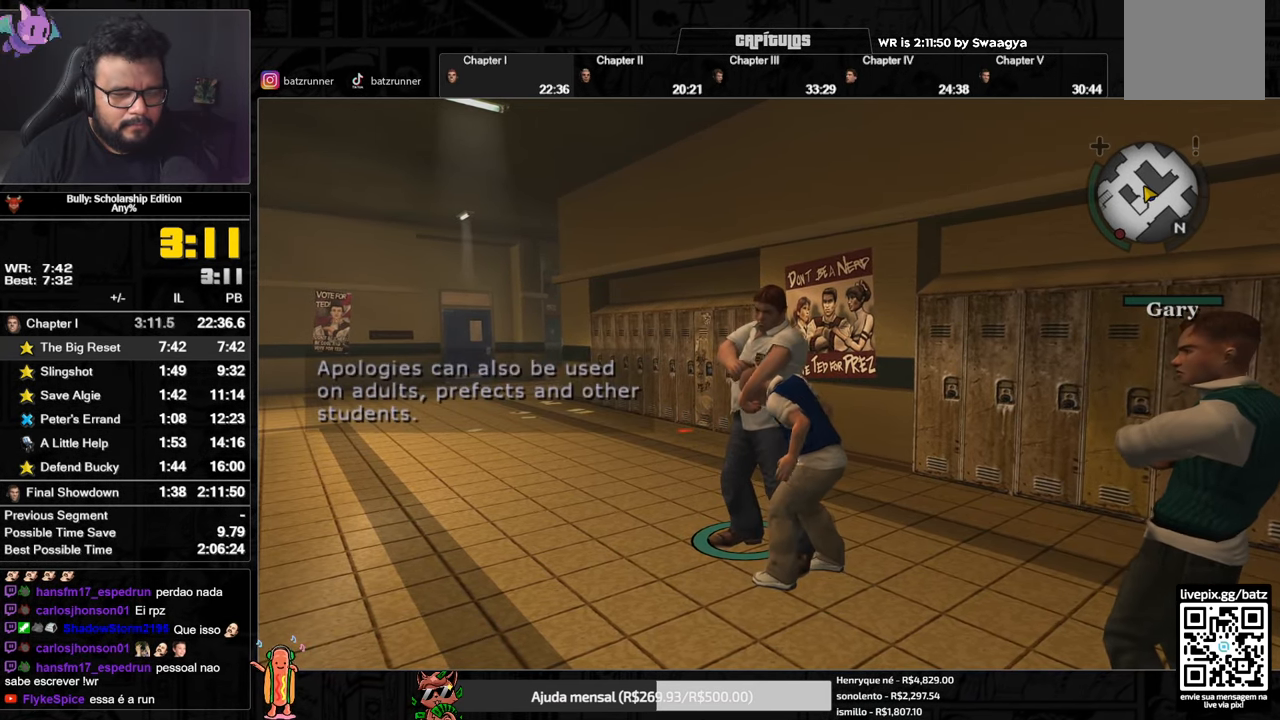
{"buttons": ["A", "L2"], "left_stick": "center", "right_stick": "center", "button_events": [[50, "A", "up"], [167, "L2", "down"], [417, "A", "down"]]}
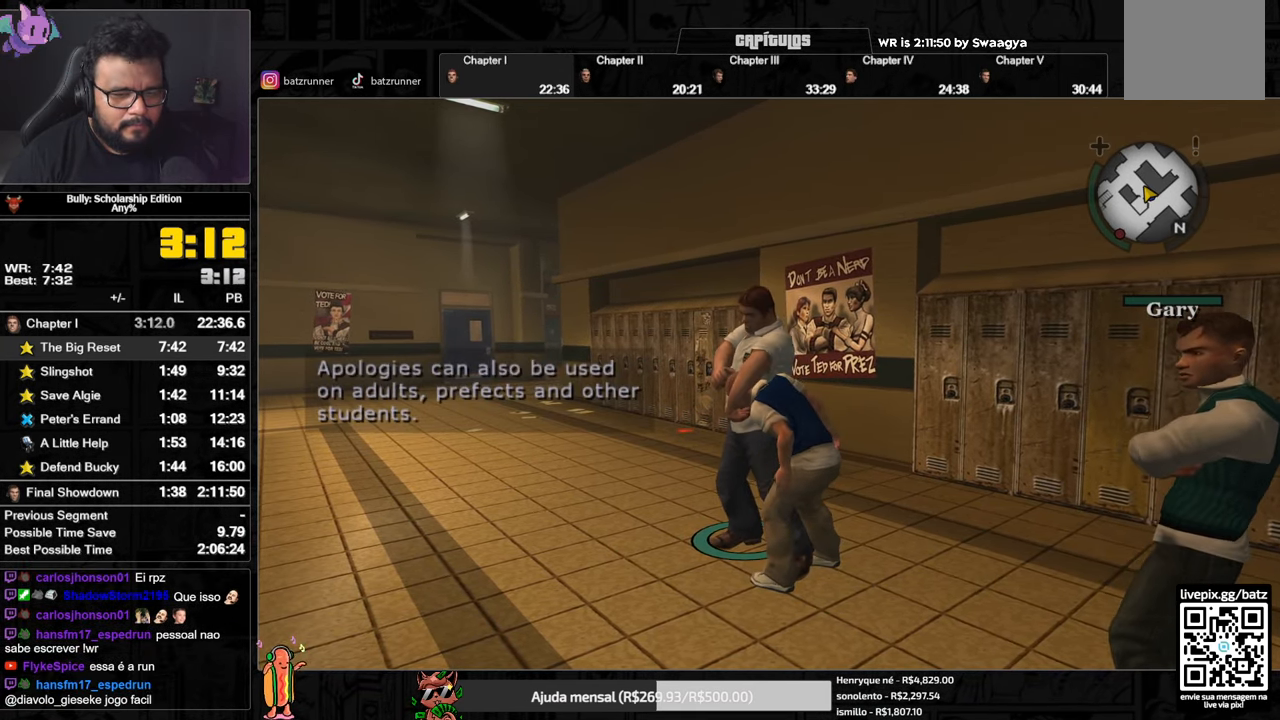
{"buttons": ["A"], "left_stick": "center", "right_stick": "center", "button_events": [[100, "A", "up"], [367, "L2", "up"], [484, "A", "down"]]}
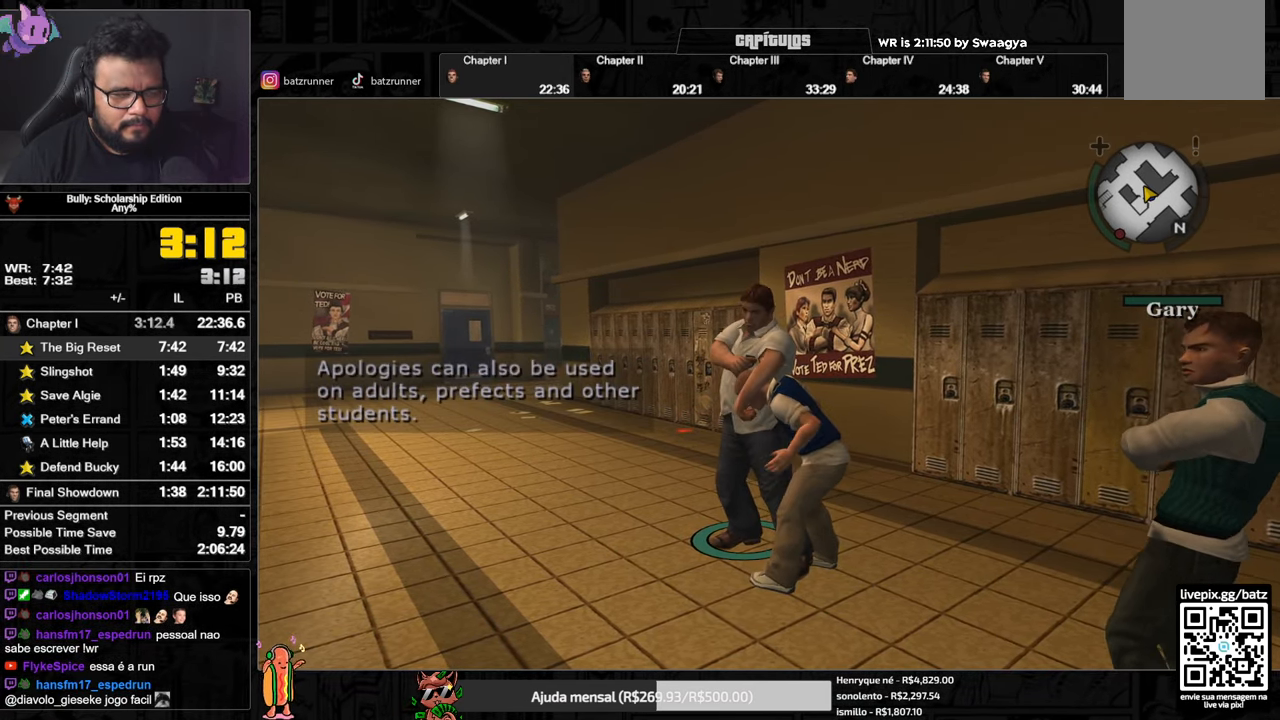
{"buttons": ["A", "L2"], "left_stick": "center", "right_stick": "center", "button_events": [[34, "A", "up"], [166, "L2", "down"], [383, "A", "down"]]}